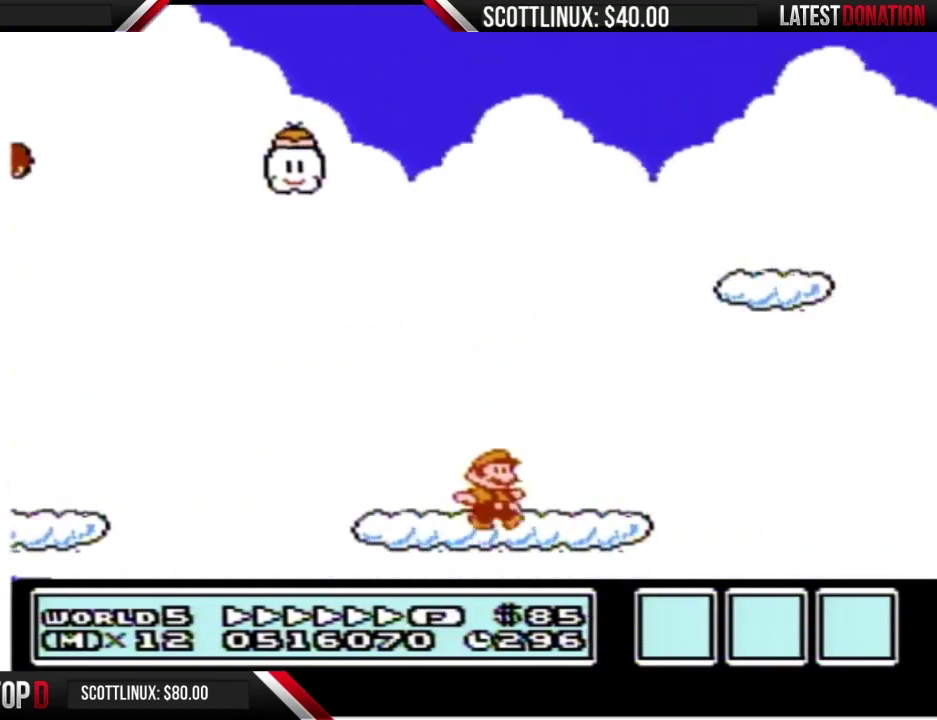
Gameplay with a controller (Nintendo layout); each line is a JSON object with the inputs held at the frame after it. "events" lists button and stick changes between this image and that frame as [ms after this image, input, new state], when the widget could be followed in between. Not read: L3 R3.
{"buttons": ["B", "DPAD_RIGHT"], "events": [[133, "A", "down"], [267, "A", "up"]]}
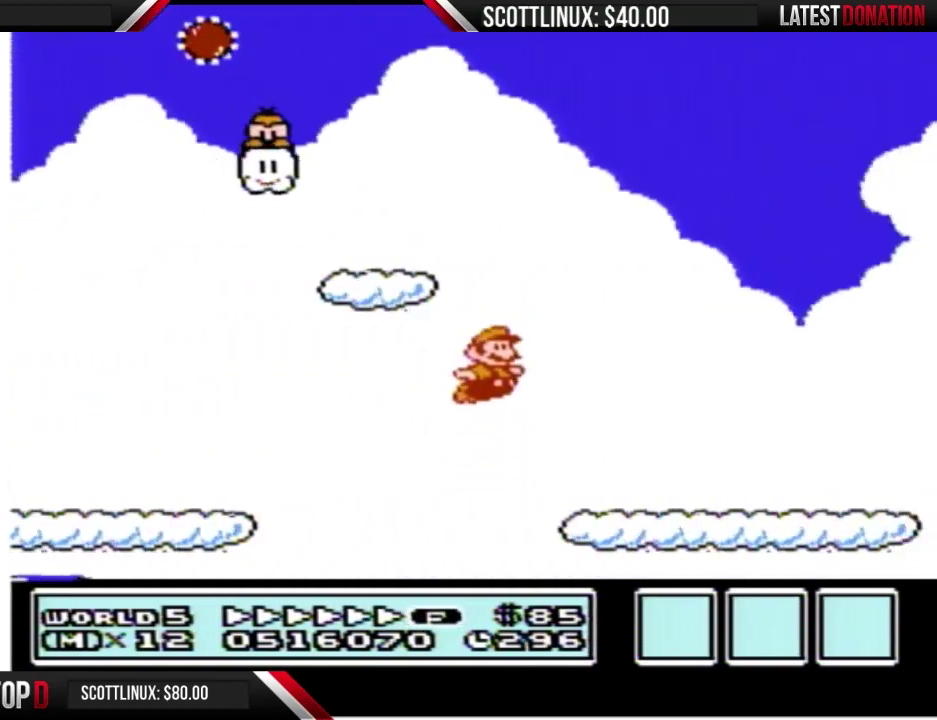
{"buttons": ["B", "DPAD_RIGHT"], "events": [[433, "A", "down"], [500, "A", "up"]]}
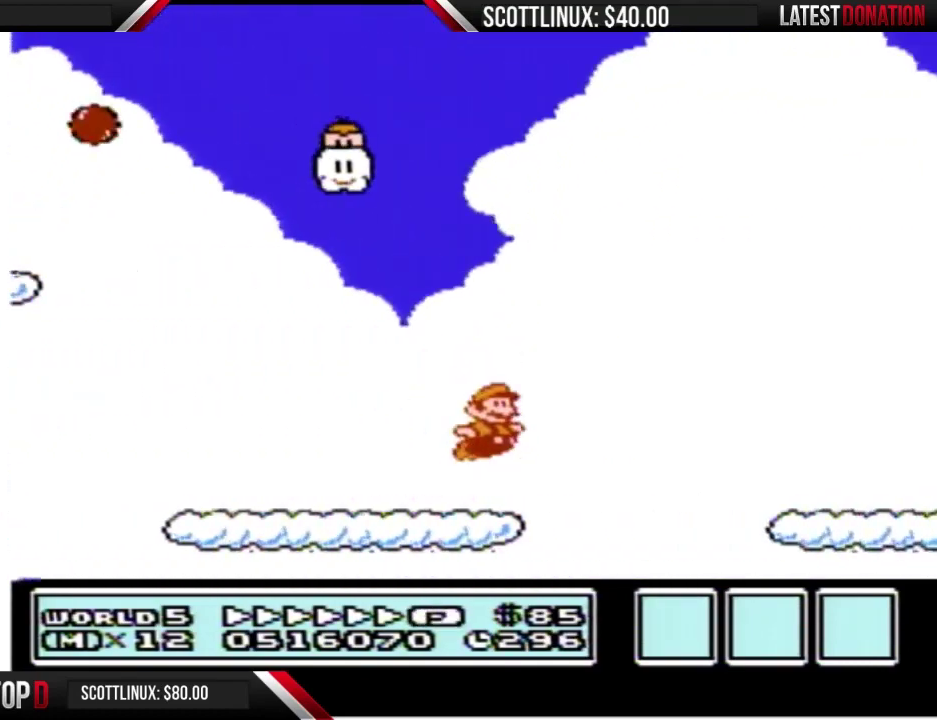
{"buttons": ["B", "DPAD_RIGHT"], "events": []}
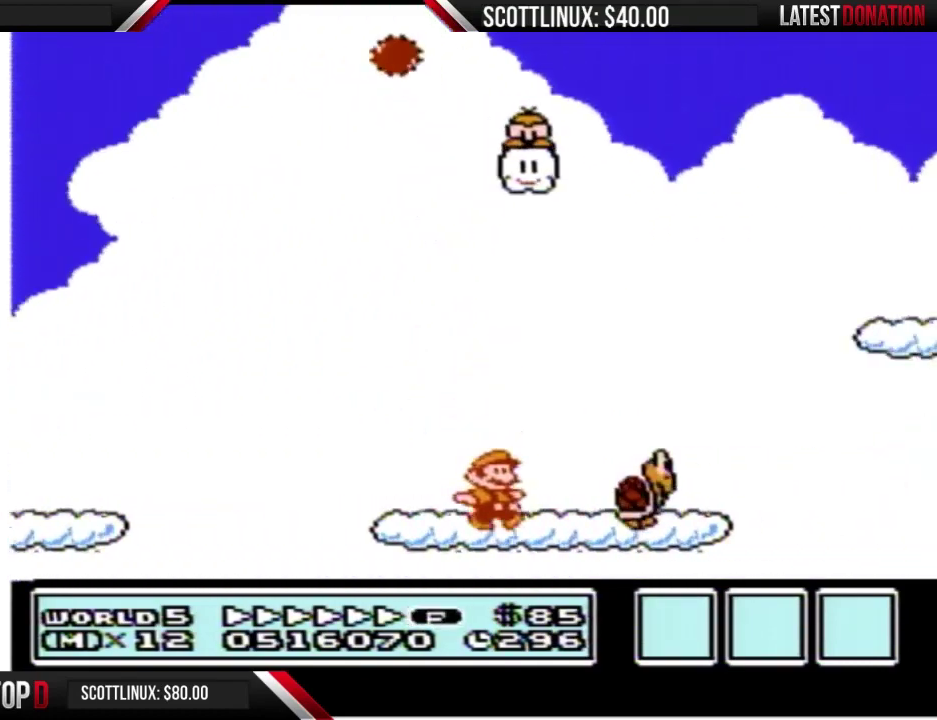
{"buttons": ["B", "DPAD_RIGHT"], "events": [[100, "DPAD_DOWN", "down"], [100, "DPAD_RIGHT", "up"], [133, "A", "down"], [200, "DPAD_DOWN", "up"], [200, "DPAD_RIGHT", "down"], [333, "A", "up"]]}
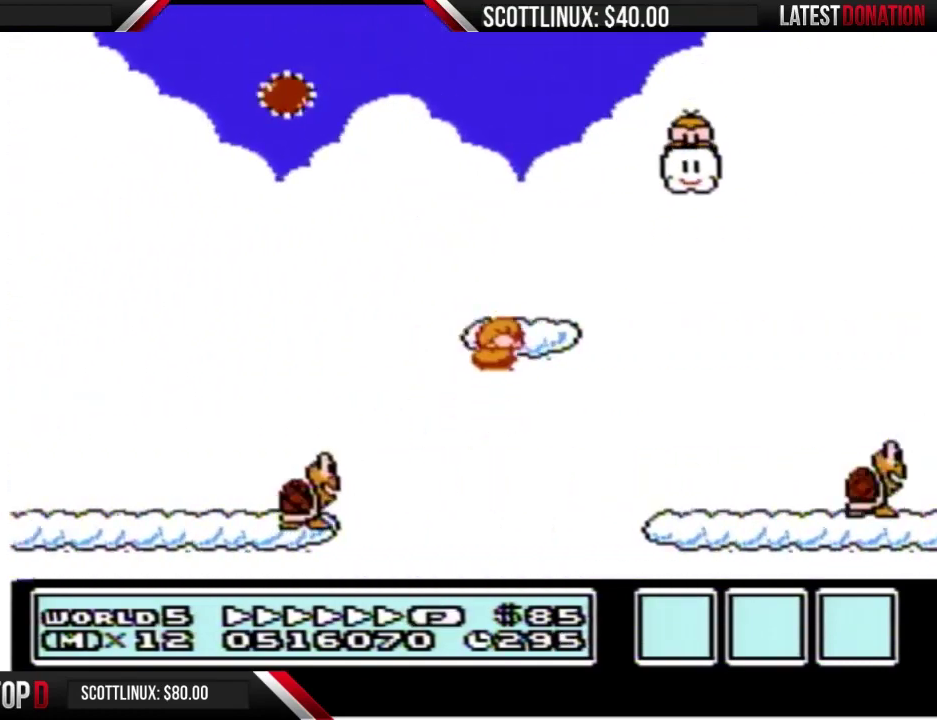
{"buttons": ["A", "B", "DPAD_RIGHT"], "events": [[433, "A", "down"]]}
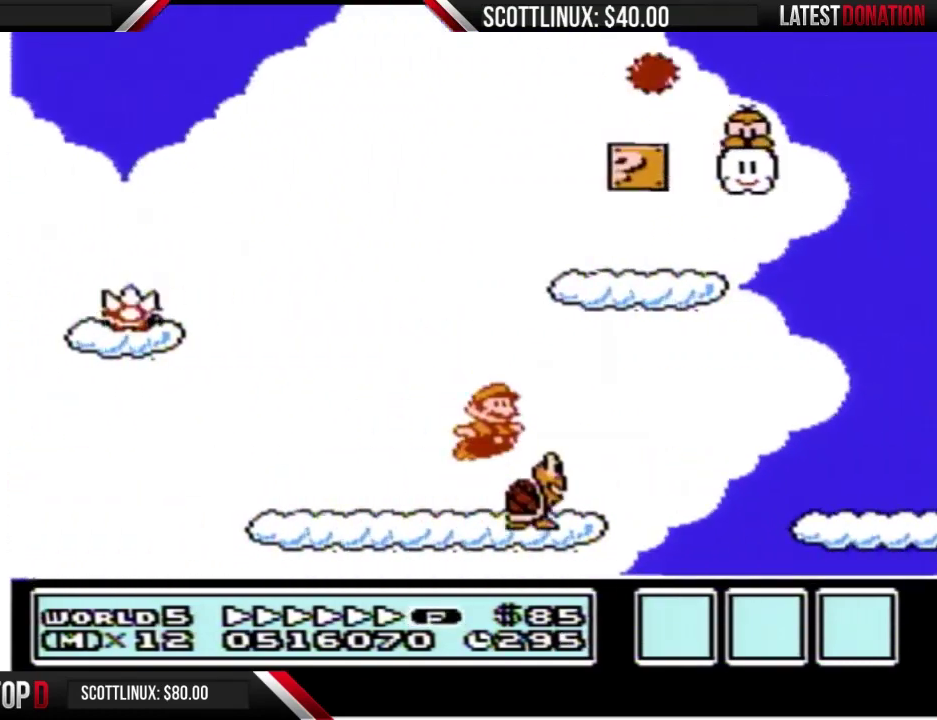
{"buttons": ["B", "DPAD_RIGHT"], "events": [[33, "A", "up"]]}
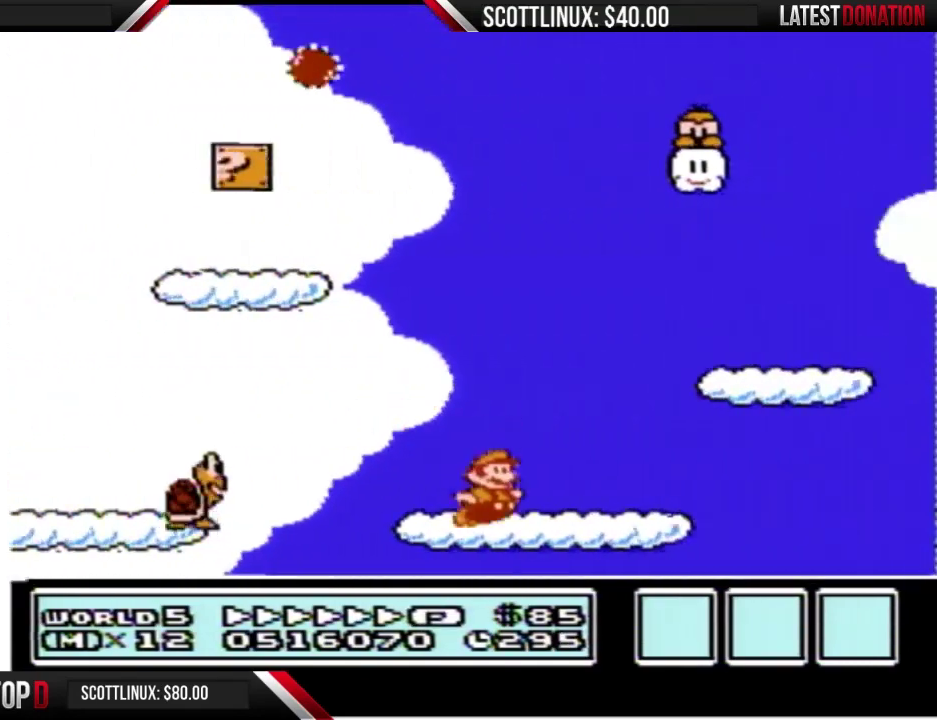
{"buttons": ["A", "B", "DPAD_RIGHT"], "events": [[233, "DPAD_DOWN", "down"], [233, "DPAD_RIGHT", "up"], [267, "A", "down"], [333, "DPAD_RIGHT", "down"], [367, "DPAD_DOWN", "up"]]}
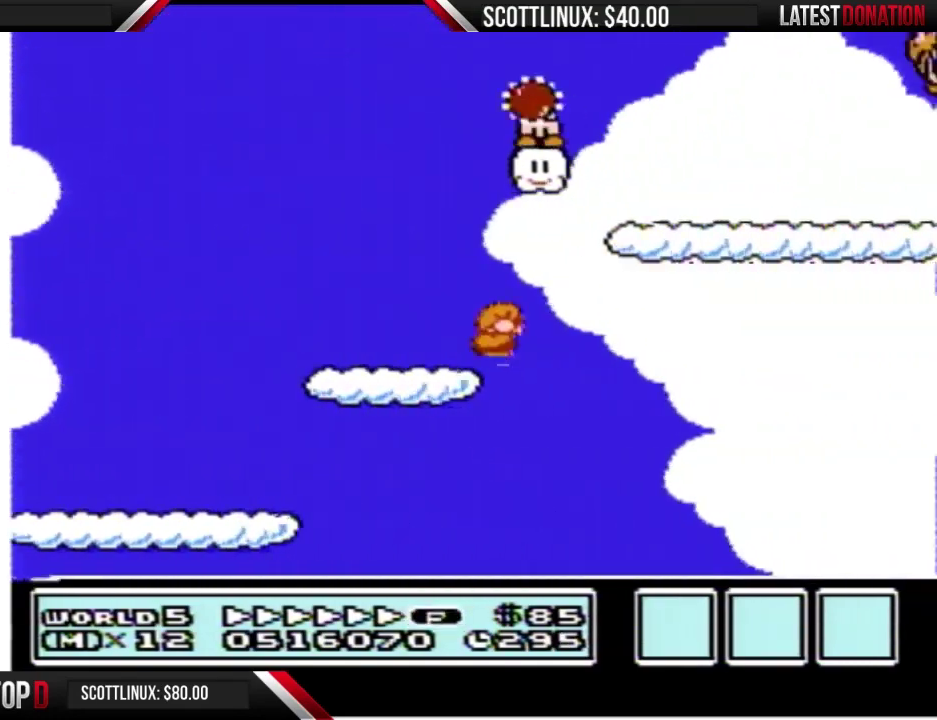
{"buttons": ["A", "B", "DPAD_RIGHT"], "events": []}
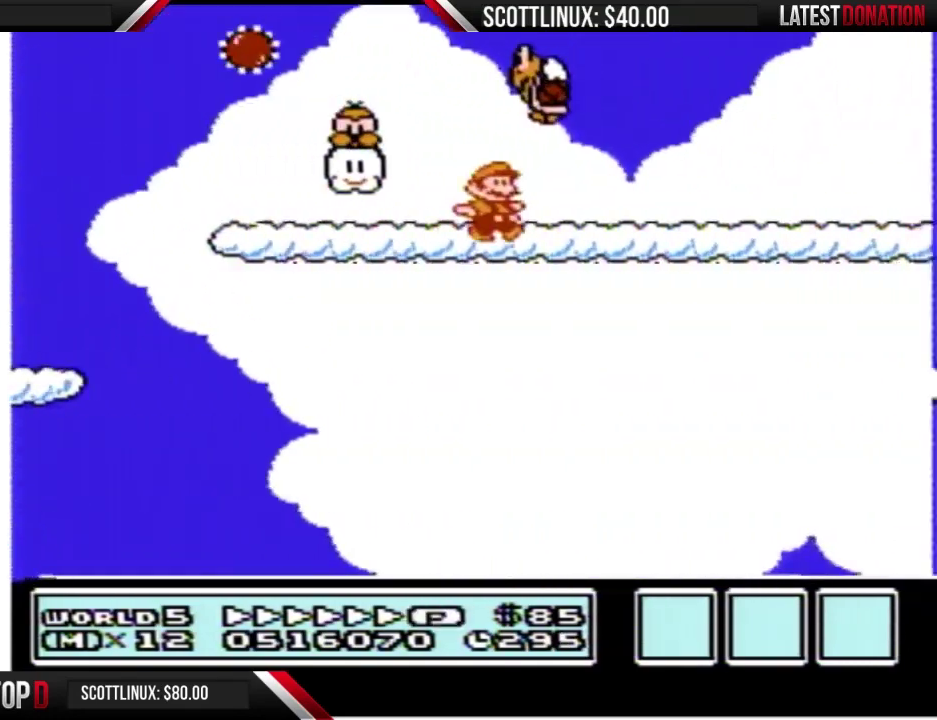
{"buttons": ["B", "DPAD_RIGHT"], "events": [[133, "A", "up"]]}
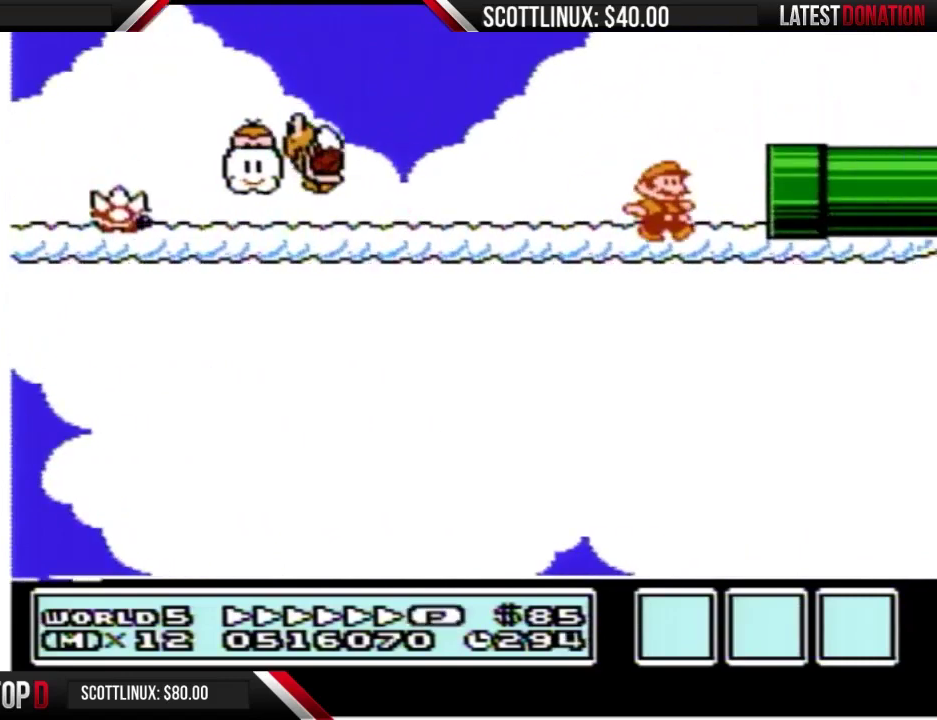
{"buttons": ["B"], "events": [[467, "DPAD_RIGHT", "up"]]}
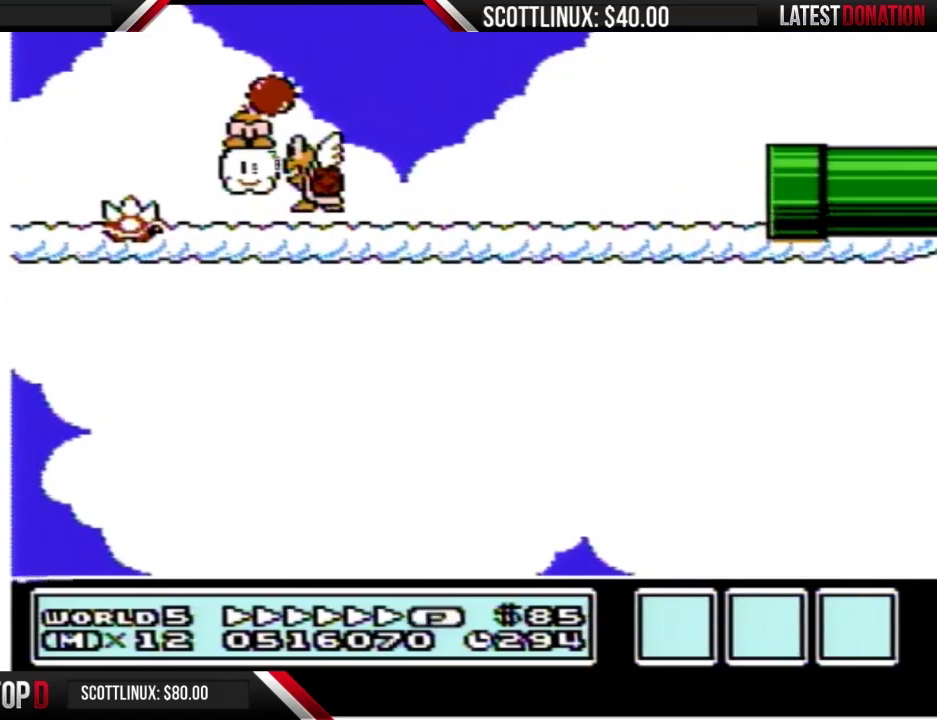
{"buttons": ["B", "DPAD_RIGHT"], "events": [[267, "DPAD_RIGHT", "down"]]}
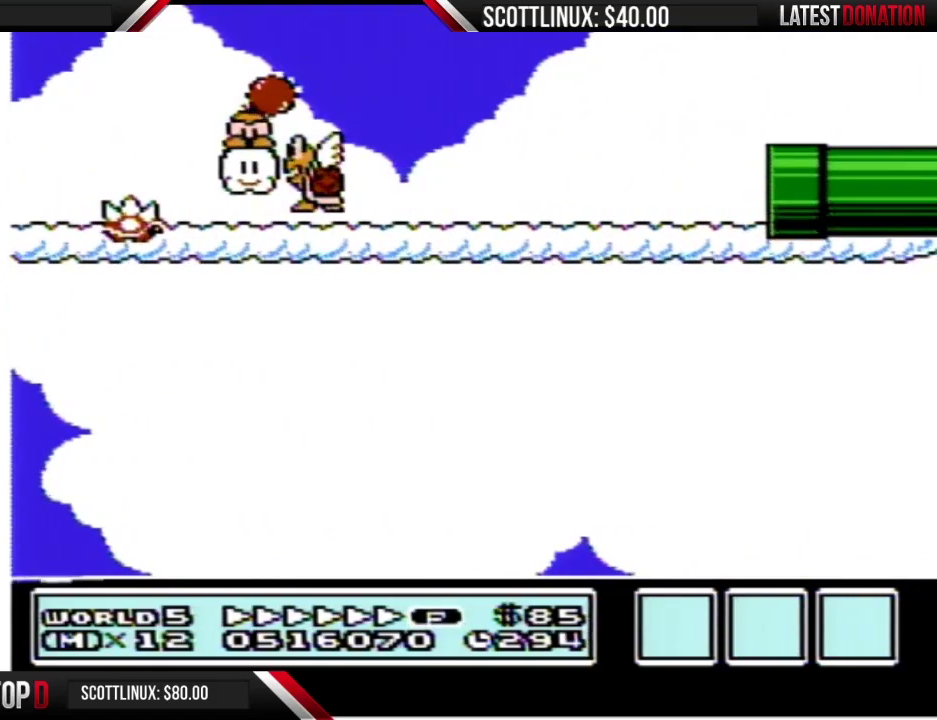
{"buttons": ["B", "DPAD_RIGHT"], "events": []}
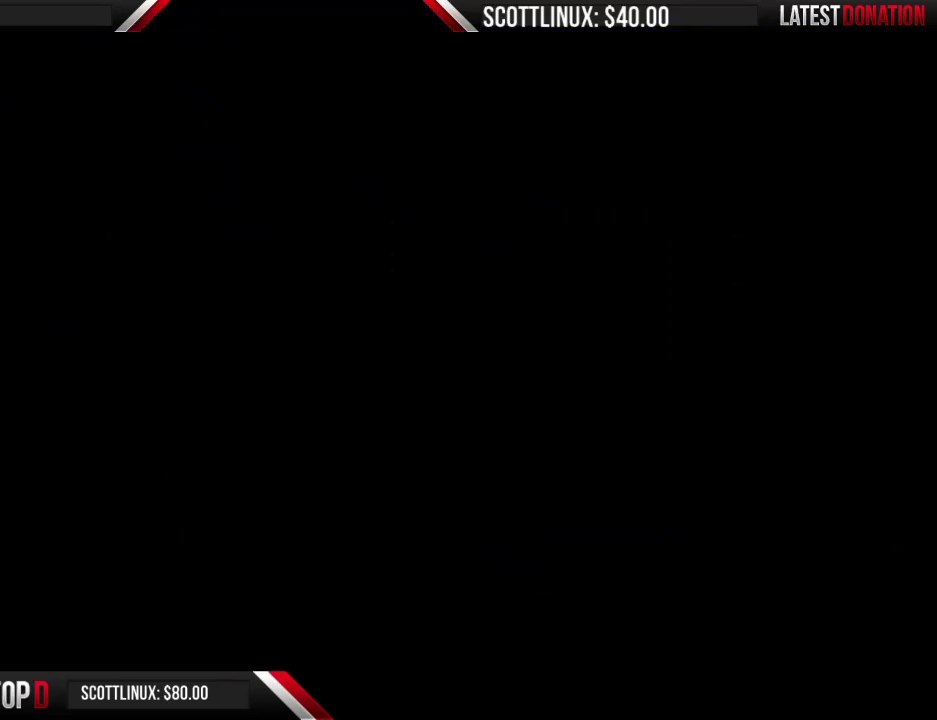
{"buttons": ["B", "DPAD_RIGHT"], "events": []}
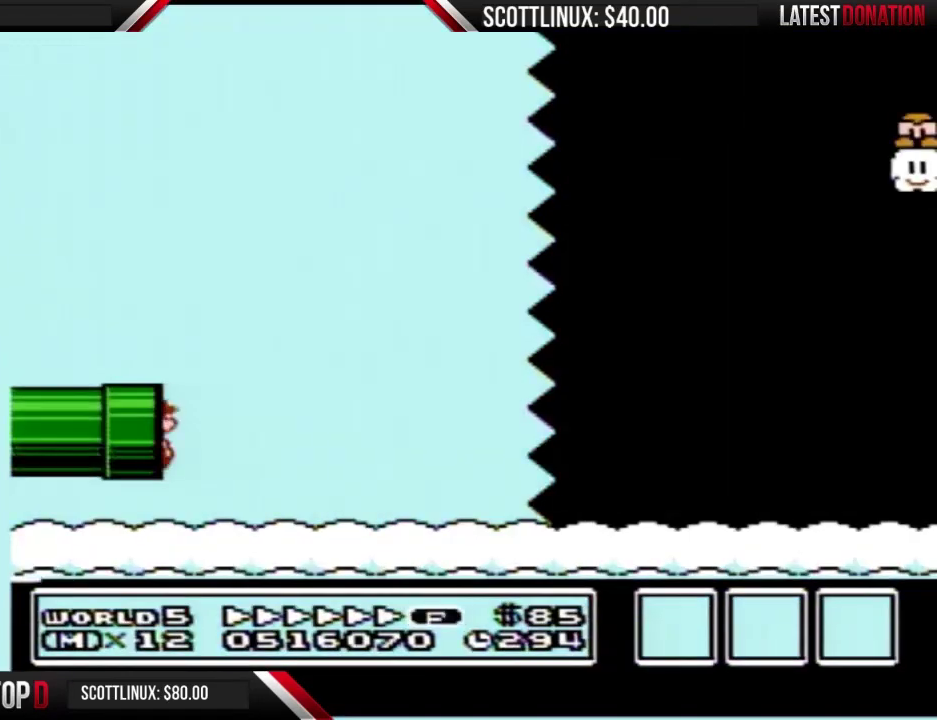
{"buttons": ["A", "B", "DPAD_RIGHT"], "events": [[467, "A", "down"]]}
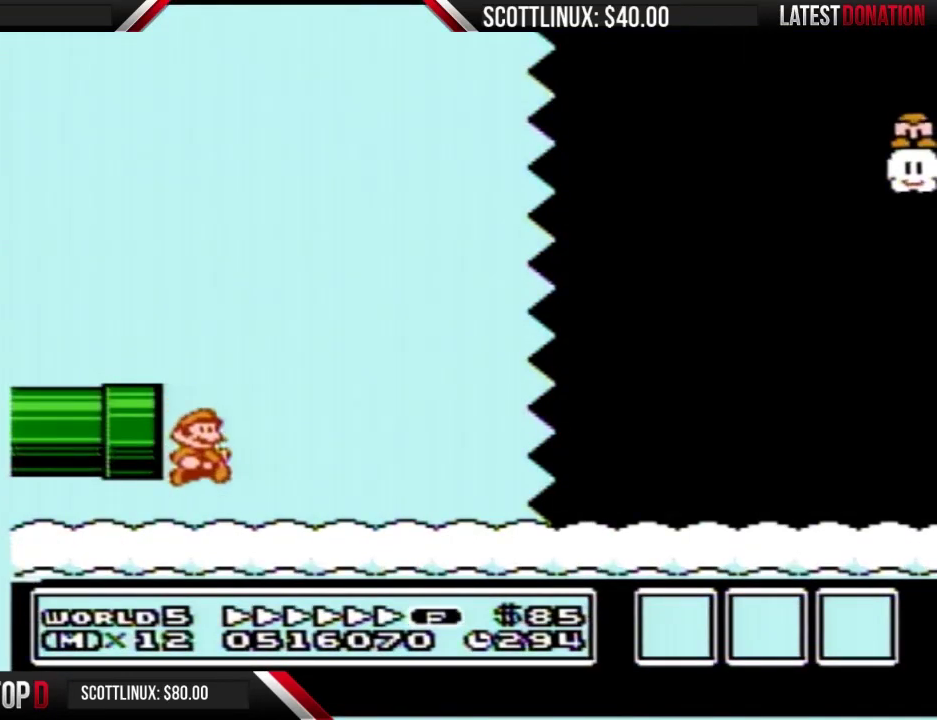
{"buttons": ["B", "DPAD_RIGHT"], "events": [[300, "A", "up"]]}
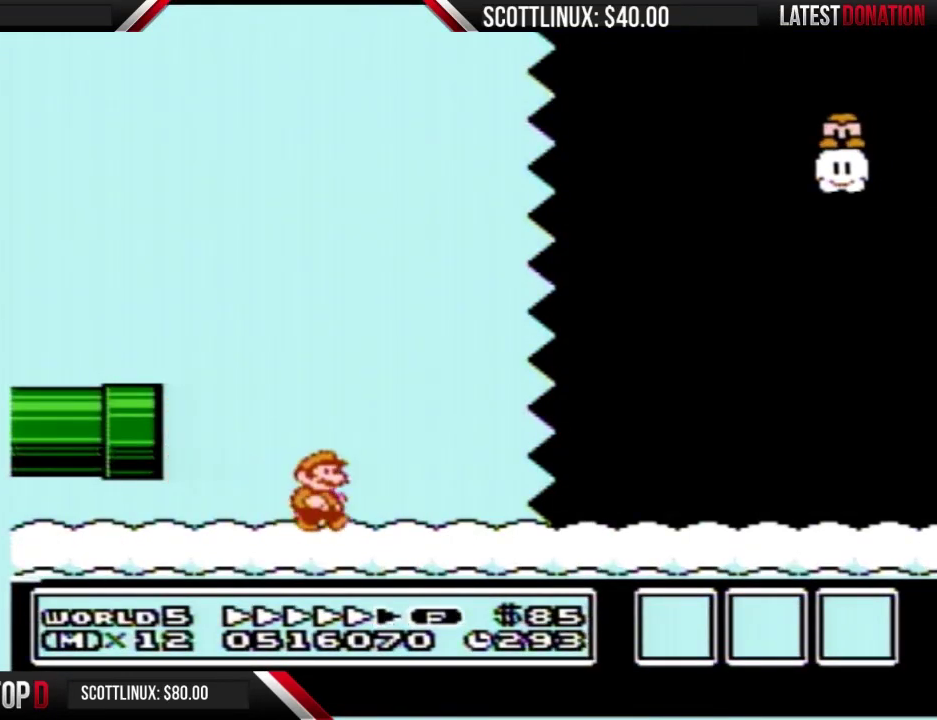
{"buttons": ["B", "DPAD_RIGHT"], "events": []}
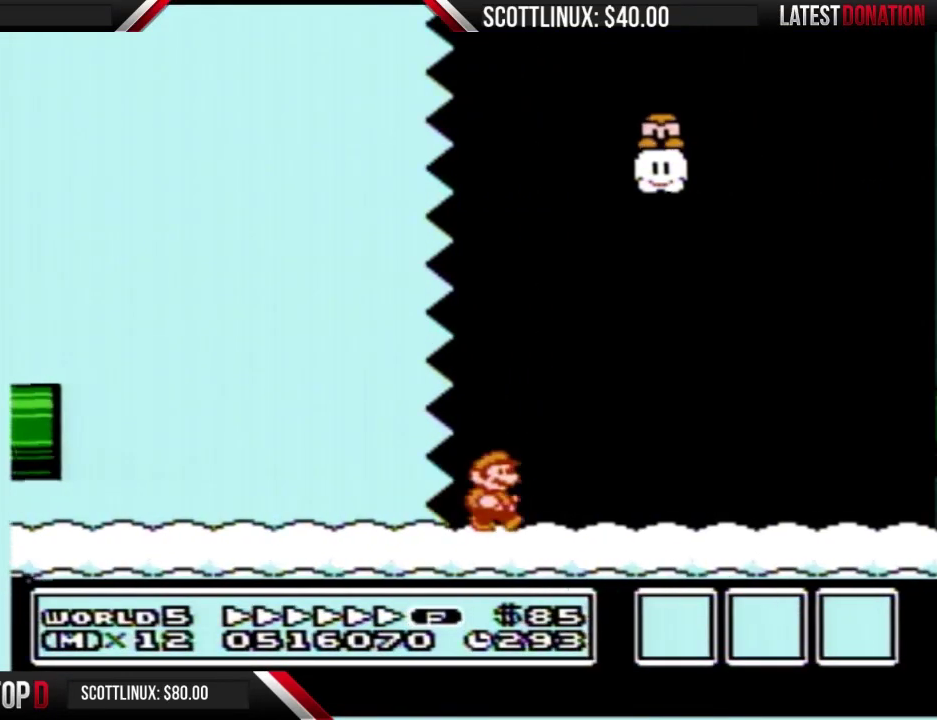
{"buttons": ["B", "DPAD_RIGHT"], "events": []}
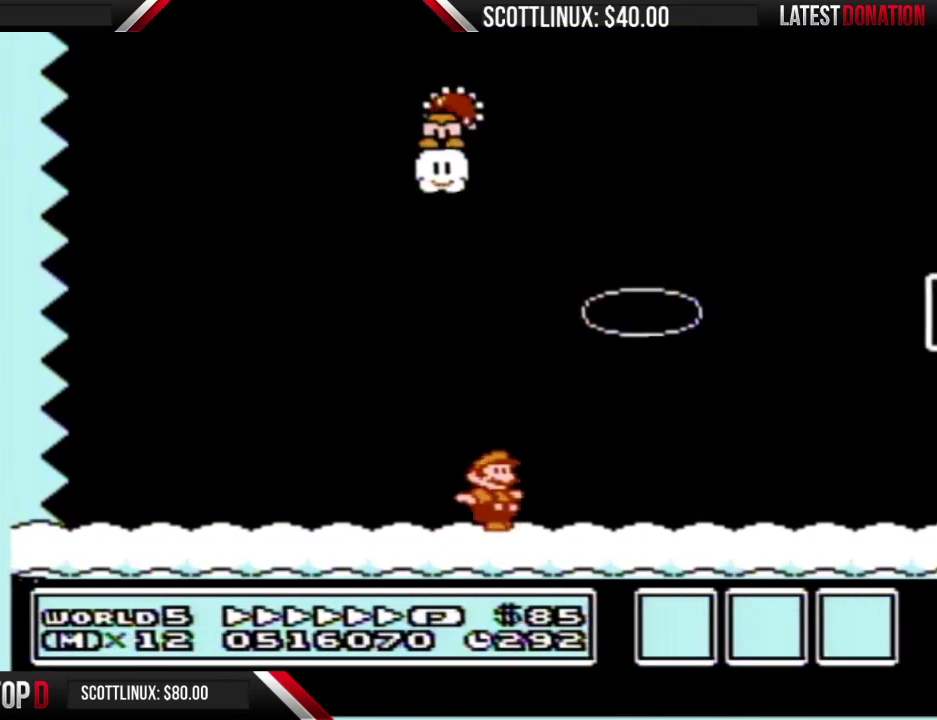
{"buttons": ["B", "DPAD_RIGHT"], "events": [[267, "A", "down"], [500, "A", "up"]]}